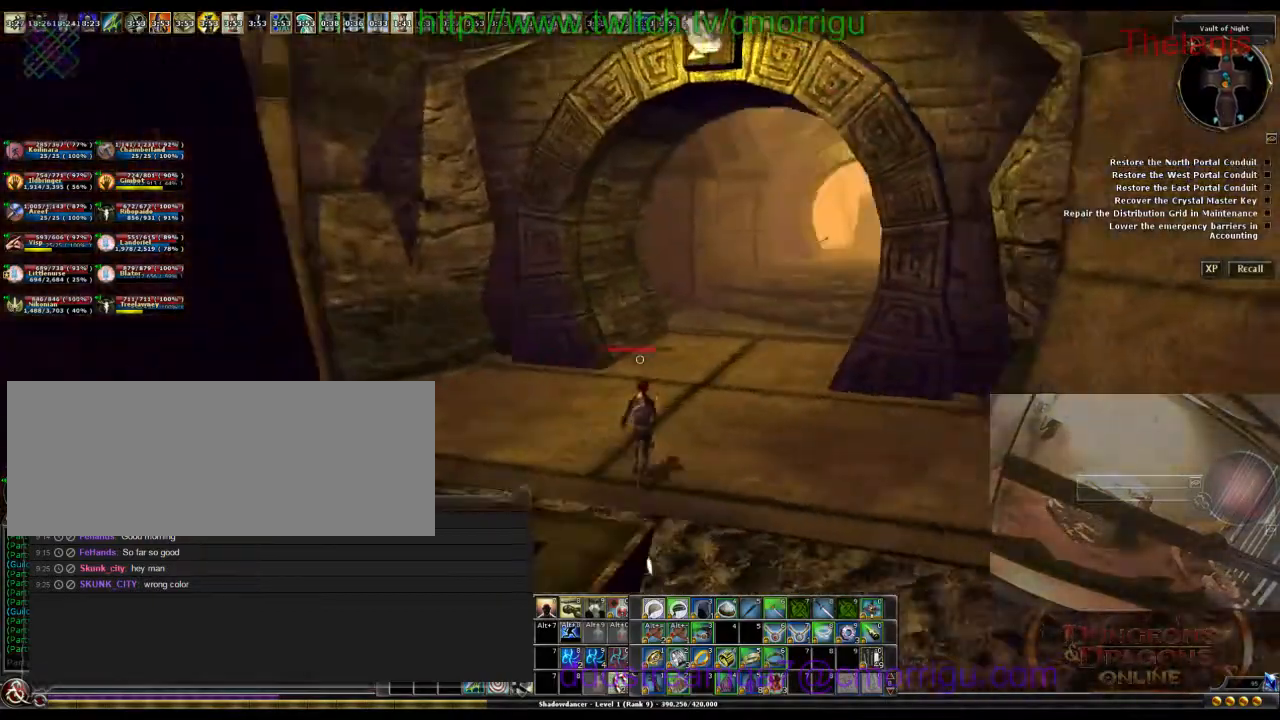
Gameplay with keyboard; each line is a JSON object with the keys held at the frame after it. "events" lists presses ("down") and releases ("up") of ".", "/", "0", "1", "2", "3", "4", "5", "6", "7", "8", "9", "a", "b", "backslash", "backspace", "caps_lock", "comma", "ctrl_l", "ctrl_r", "d", "e", "equals", "escape", "f", "f1", "f10", "f11", "f12", "f2", "f3", "f4", "f5", "f6", "f7", "f8", "f9", "g", "h", "i", "j", "k", "l", "lbracket", "m", "minus", "n", "o", "p", "q", "quote", "r", "rbracket", "return", "s", "semicolon", "shift_l", "shift_r", "space", "t", "tab", "tilde", "u", "w" and "y" between this image and that frame as [ms after this image, input, new state], when the widget could be followed in between. No other keys are recorded. Mouse input is not recorded.
{"keys": ["w"], "events": []}
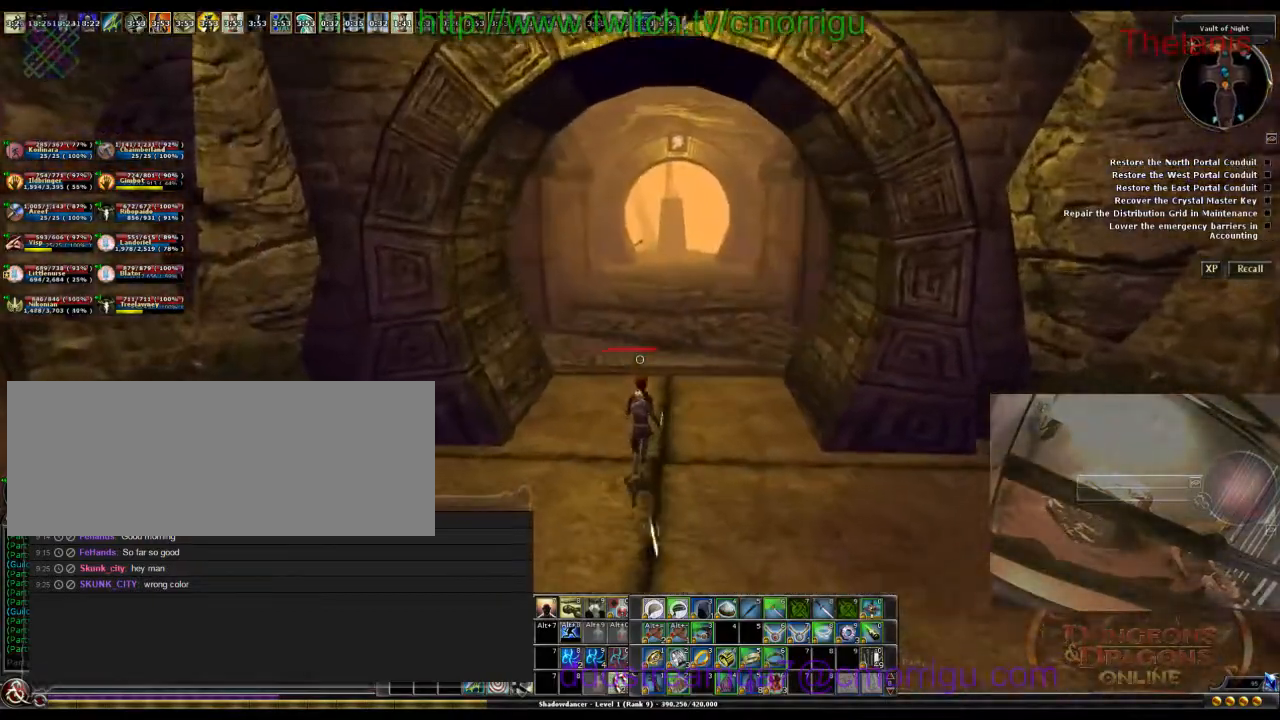
{"keys": ["w"], "events": []}
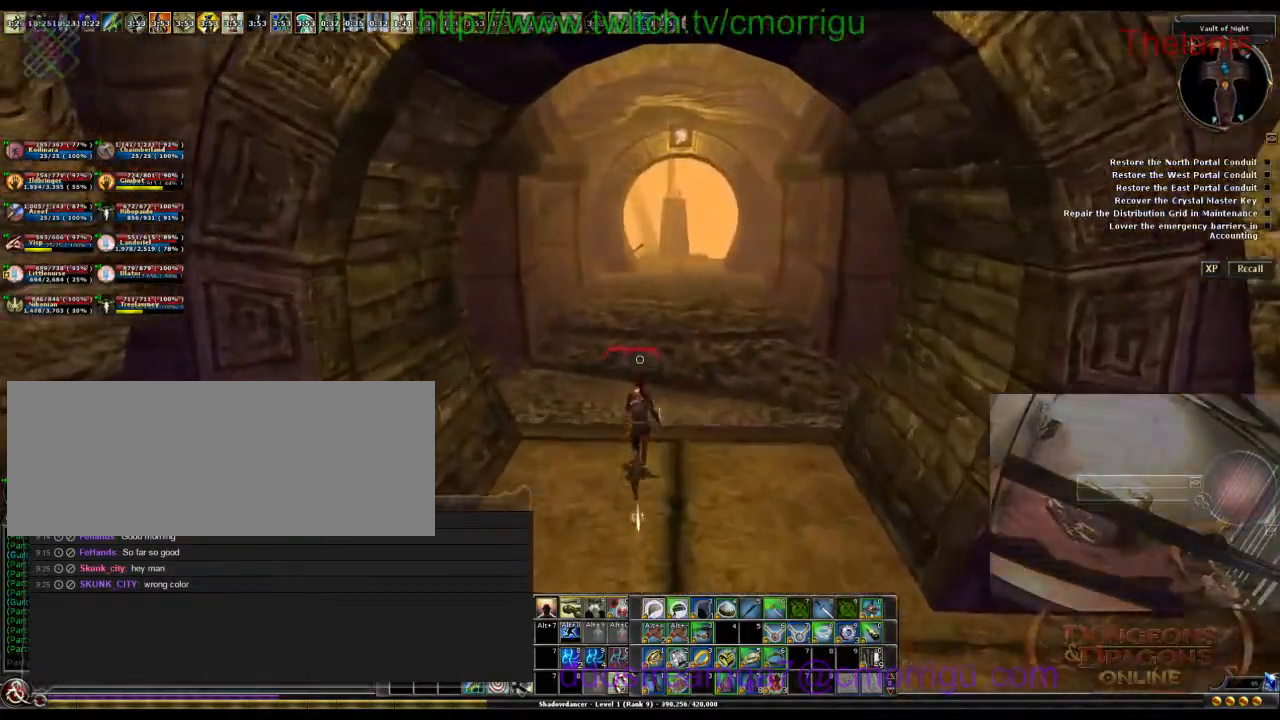
{"keys": ["w"], "events": []}
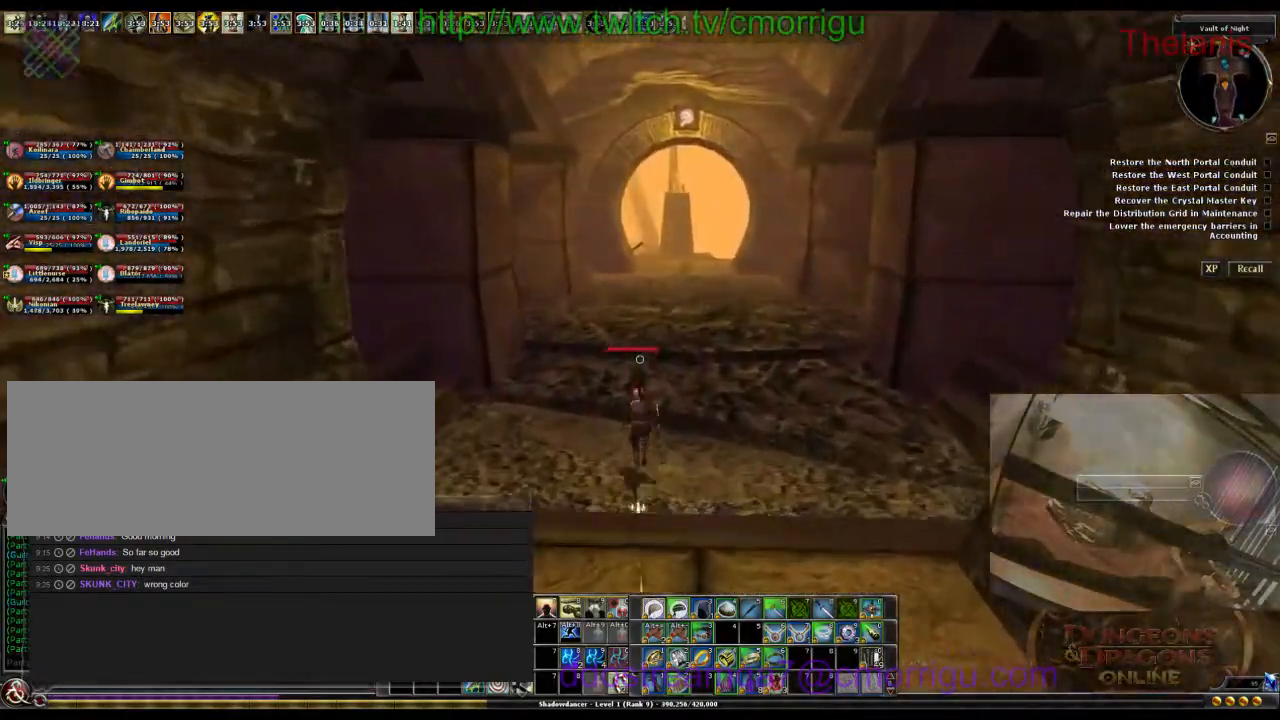
{"keys": ["w"], "events": []}
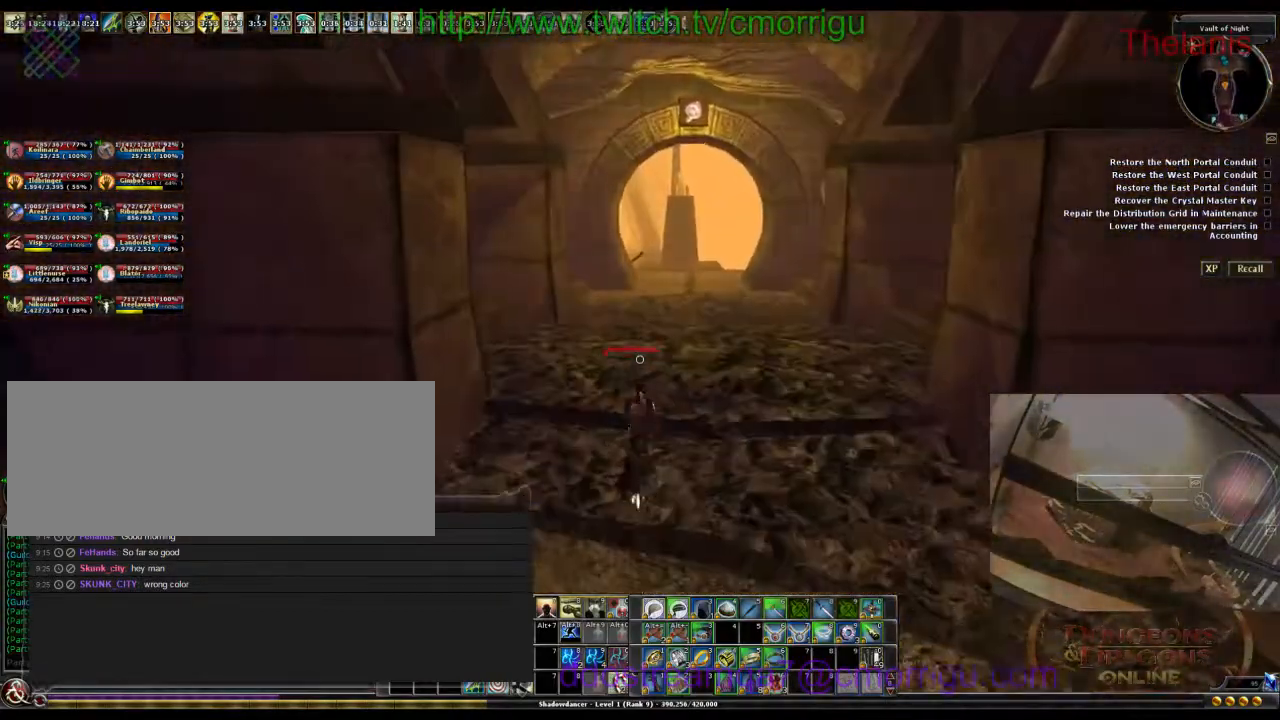
{"keys": ["d", "w"], "events": [[467, "d", "down"]]}
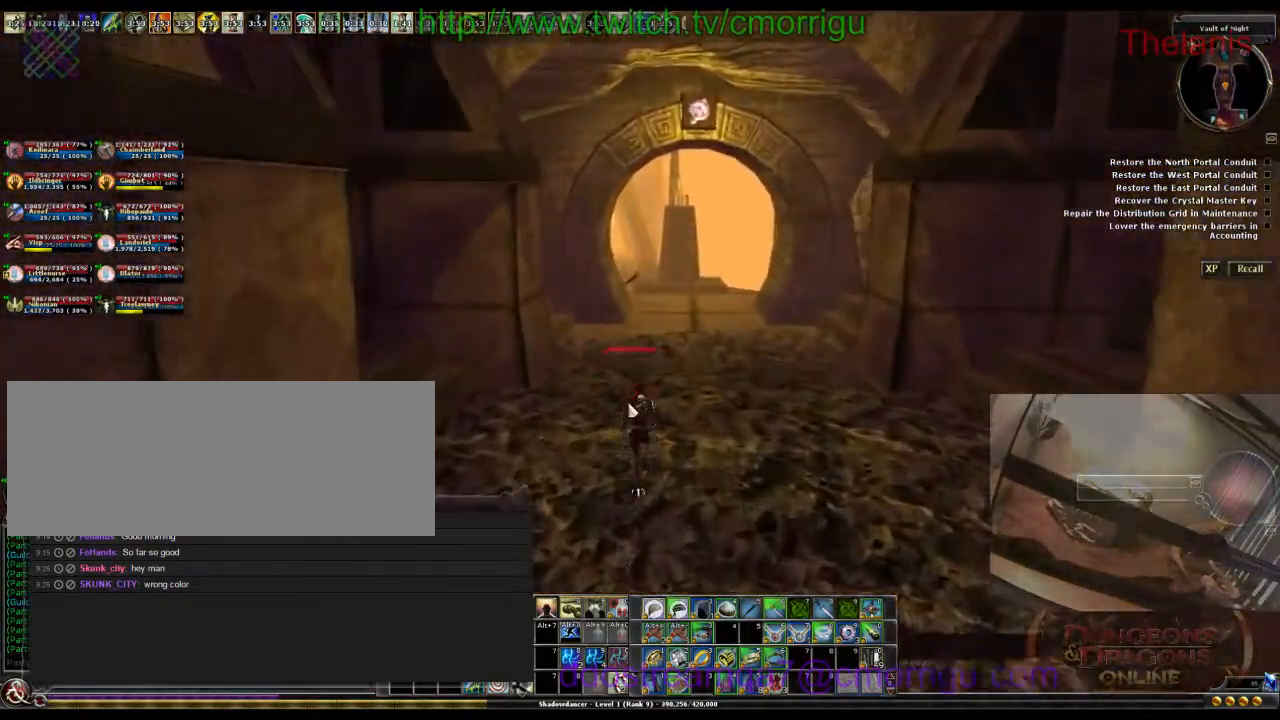
{"keys": ["w"], "events": [[100, "d", "up"]]}
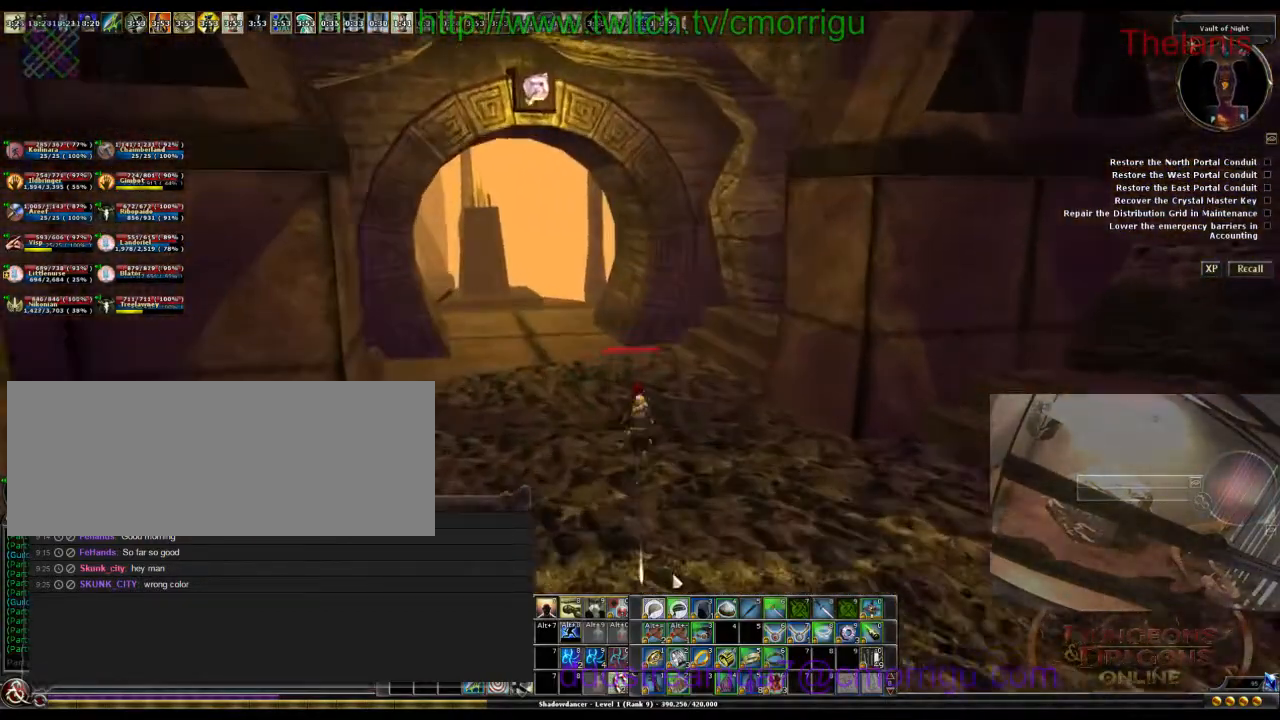
{"keys": ["w"], "events": [[167, "a", "down"], [300, "a", "up"]]}
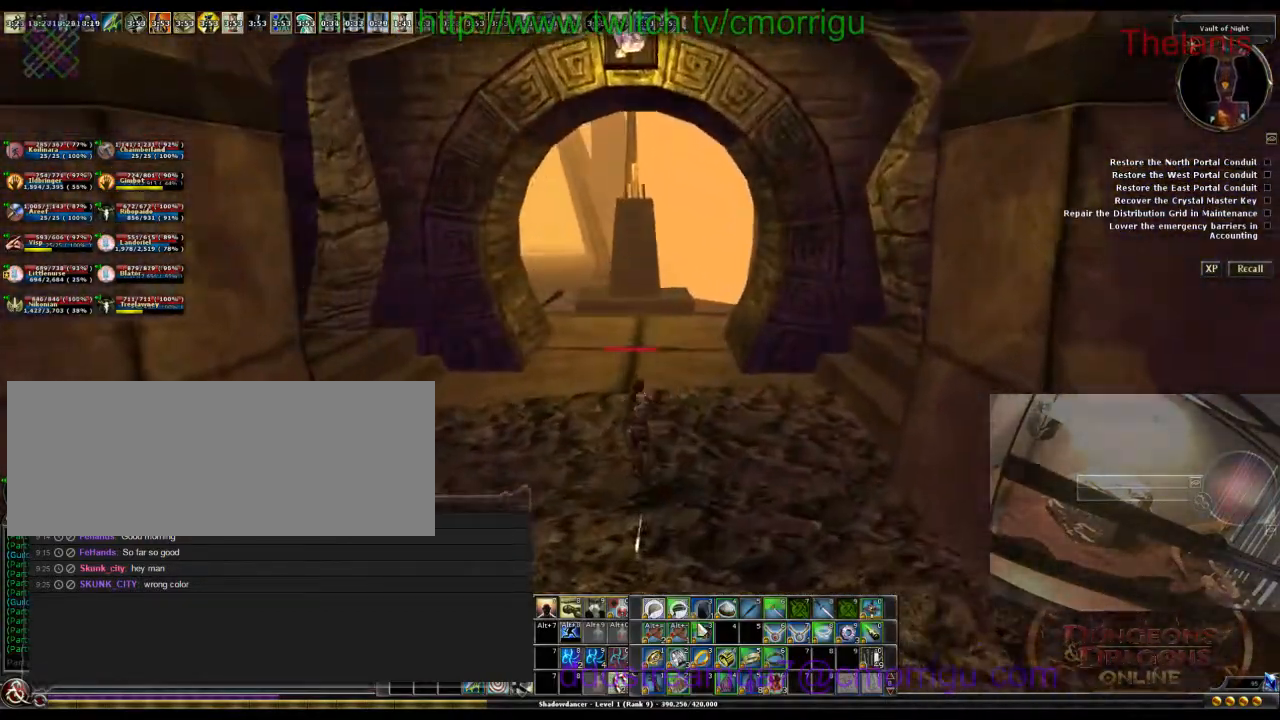
{"keys": ["w"], "events": []}
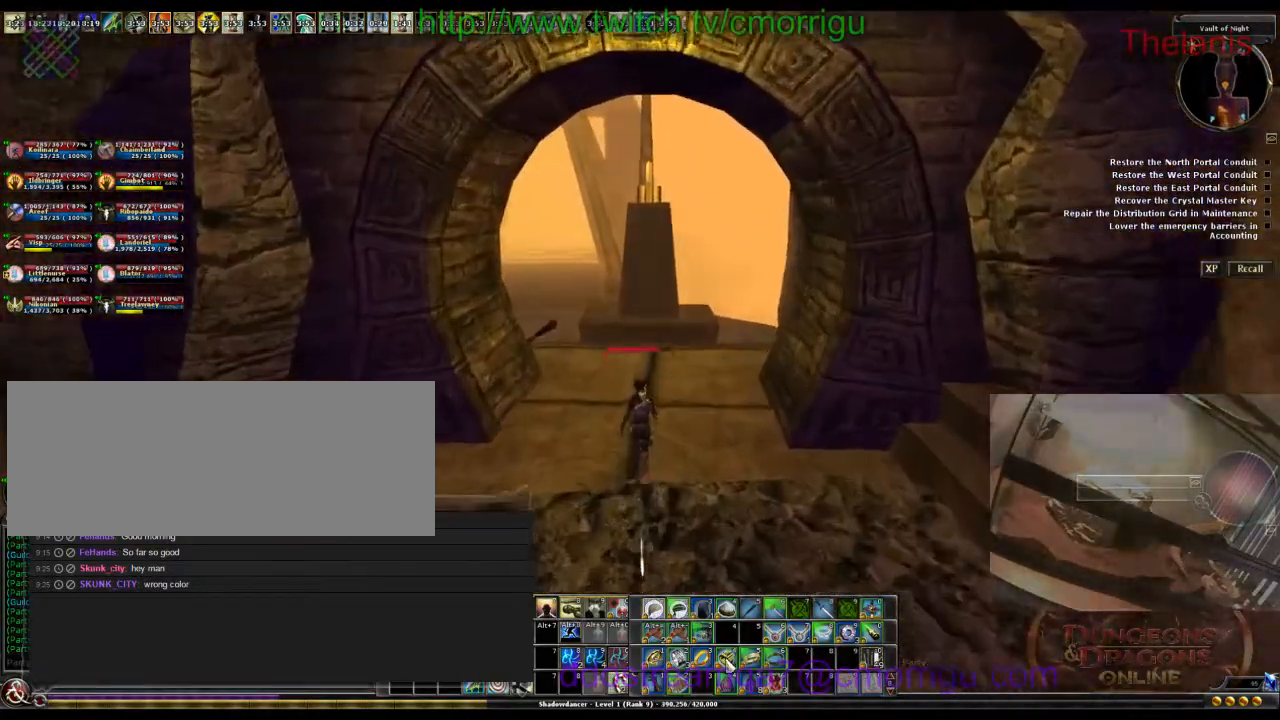
{"keys": ["w"], "events": []}
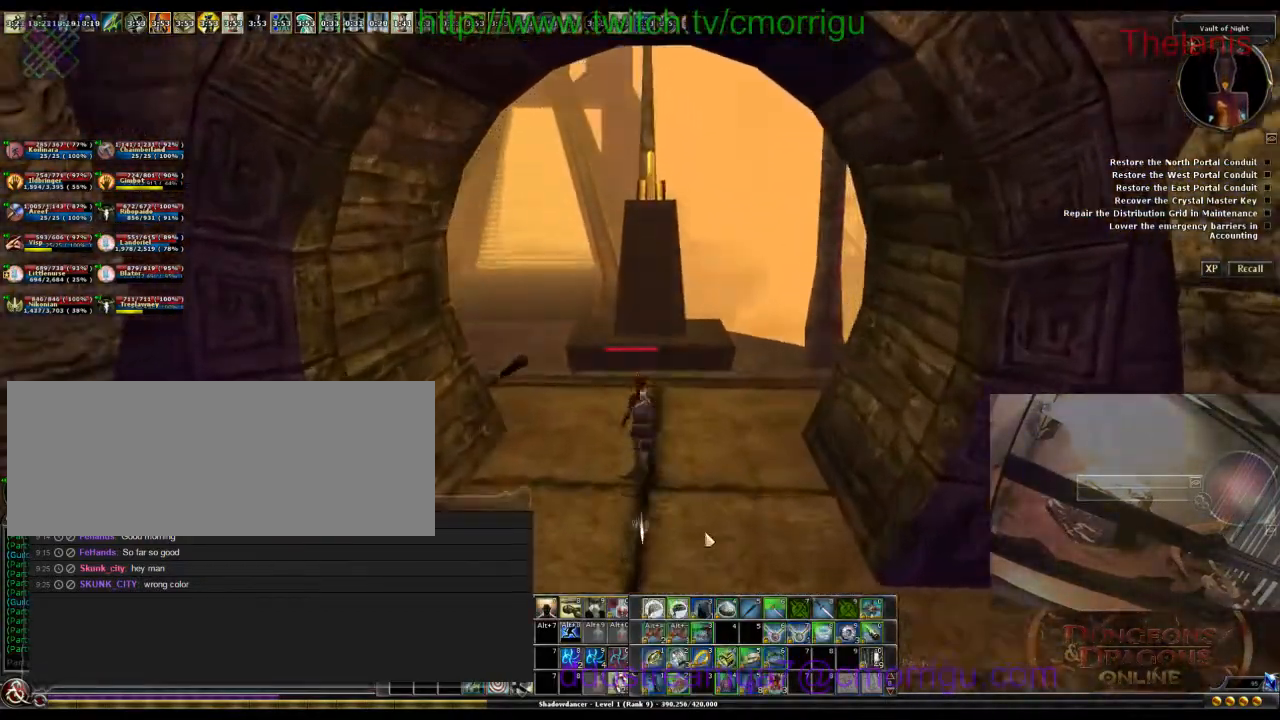
{"keys": ["w"], "events": []}
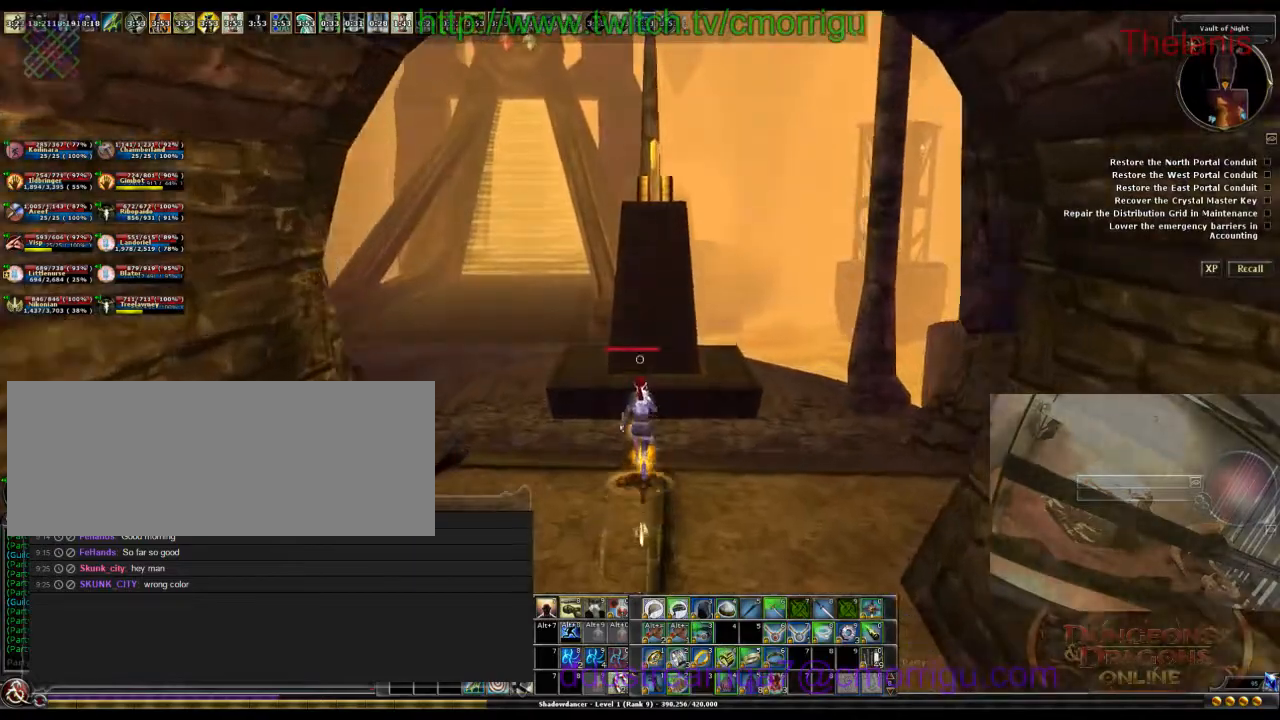
{"keys": ["w"], "events": []}
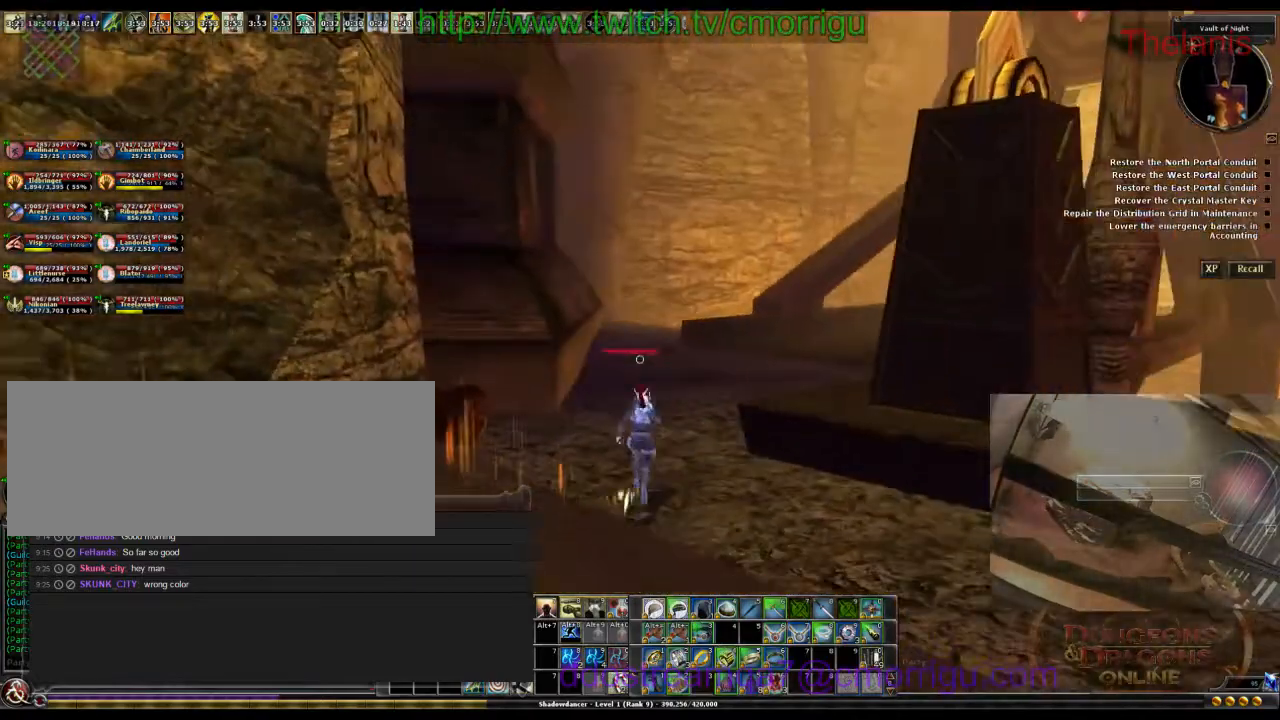
{"keys": ["w"], "events": []}
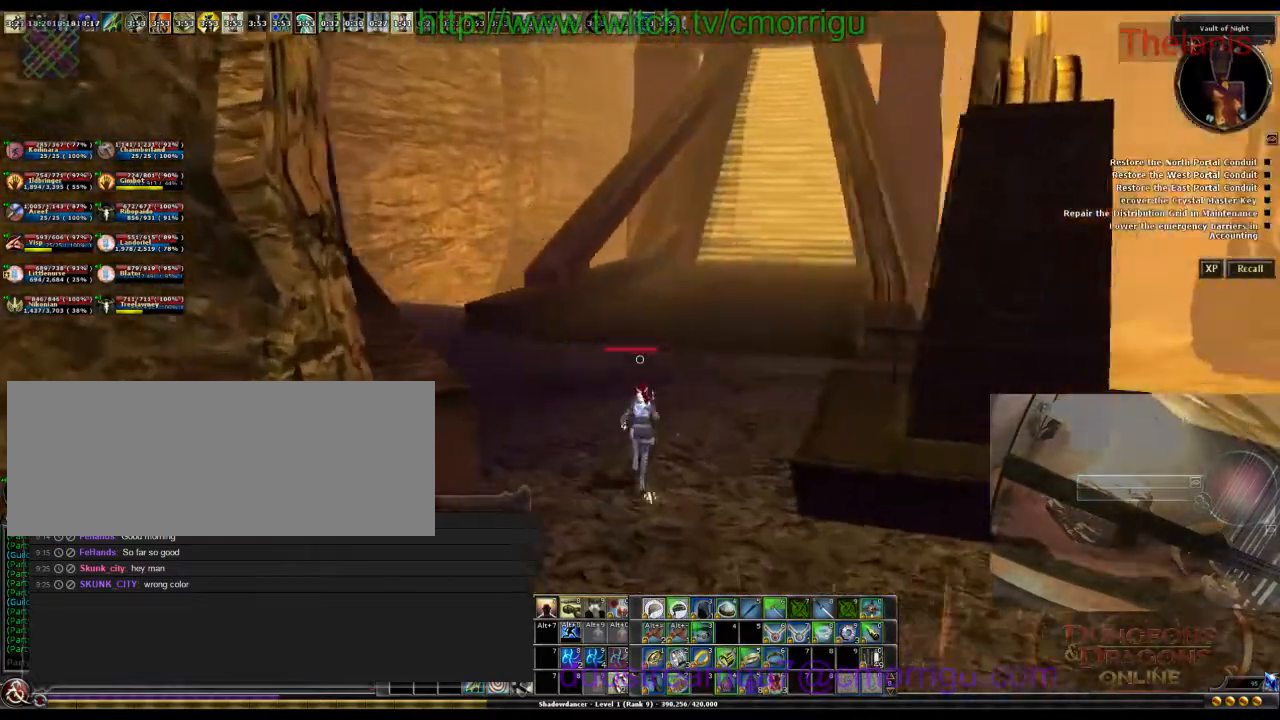
{"keys": ["w"], "events": []}
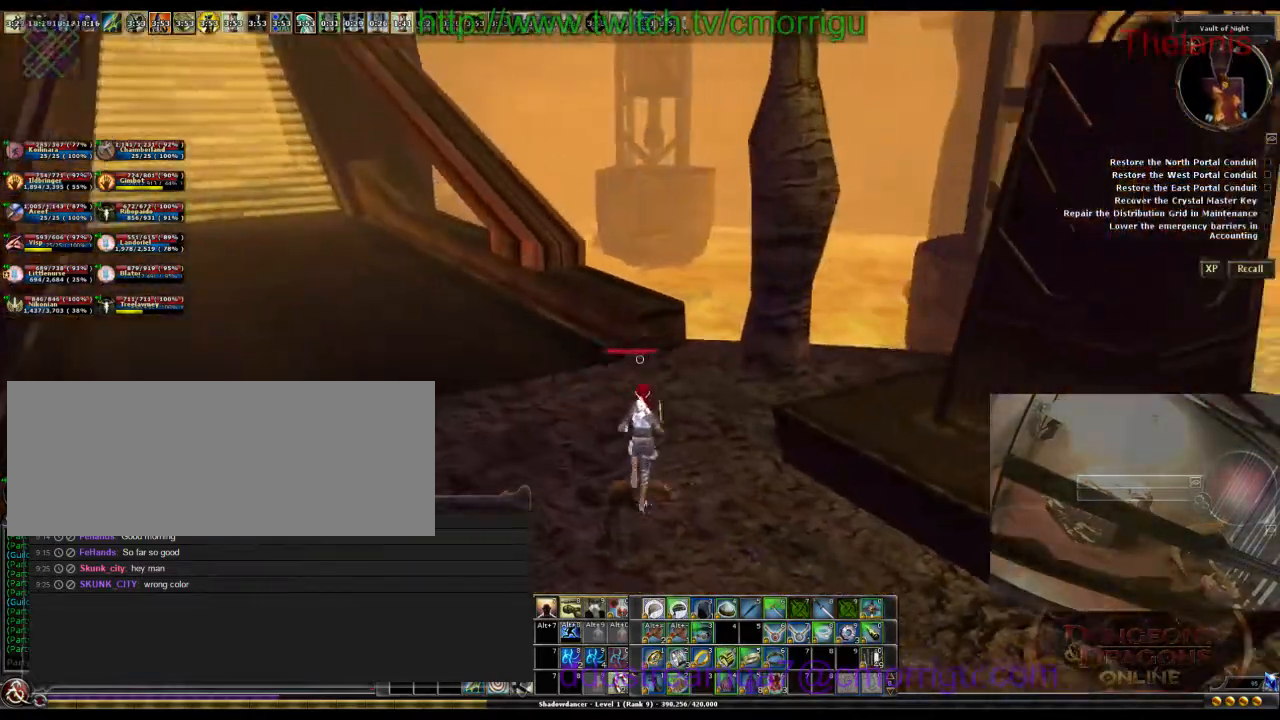
{"keys": ["space", "w"], "events": [[333, "space", "down"]]}
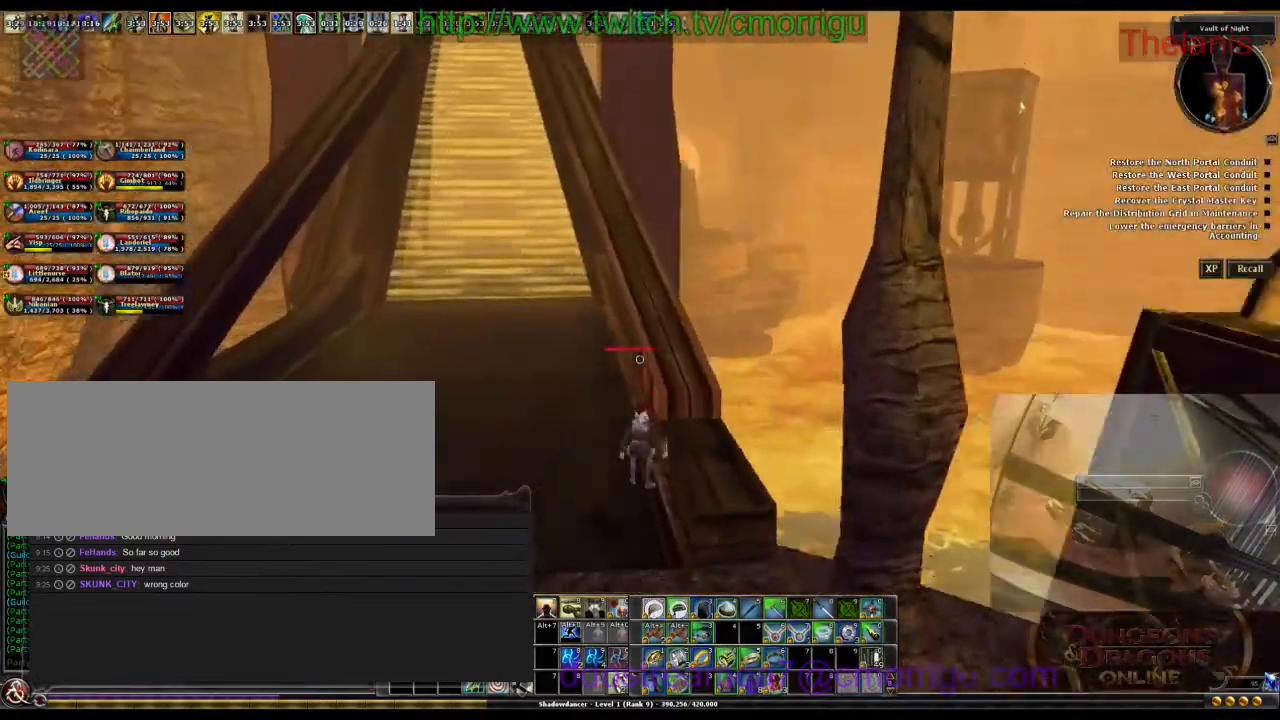
{"keys": ["w"], "events": [[67, "space", "up"]]}
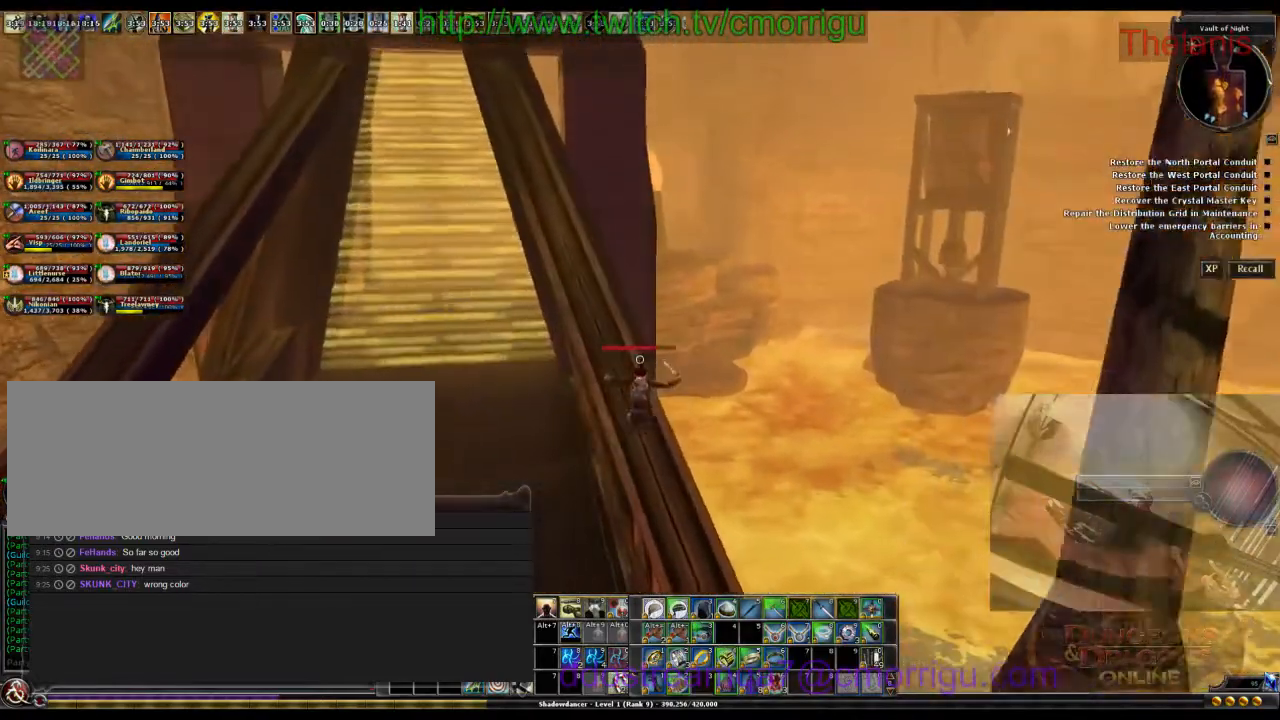
{"keys": ["w"], "events": []}
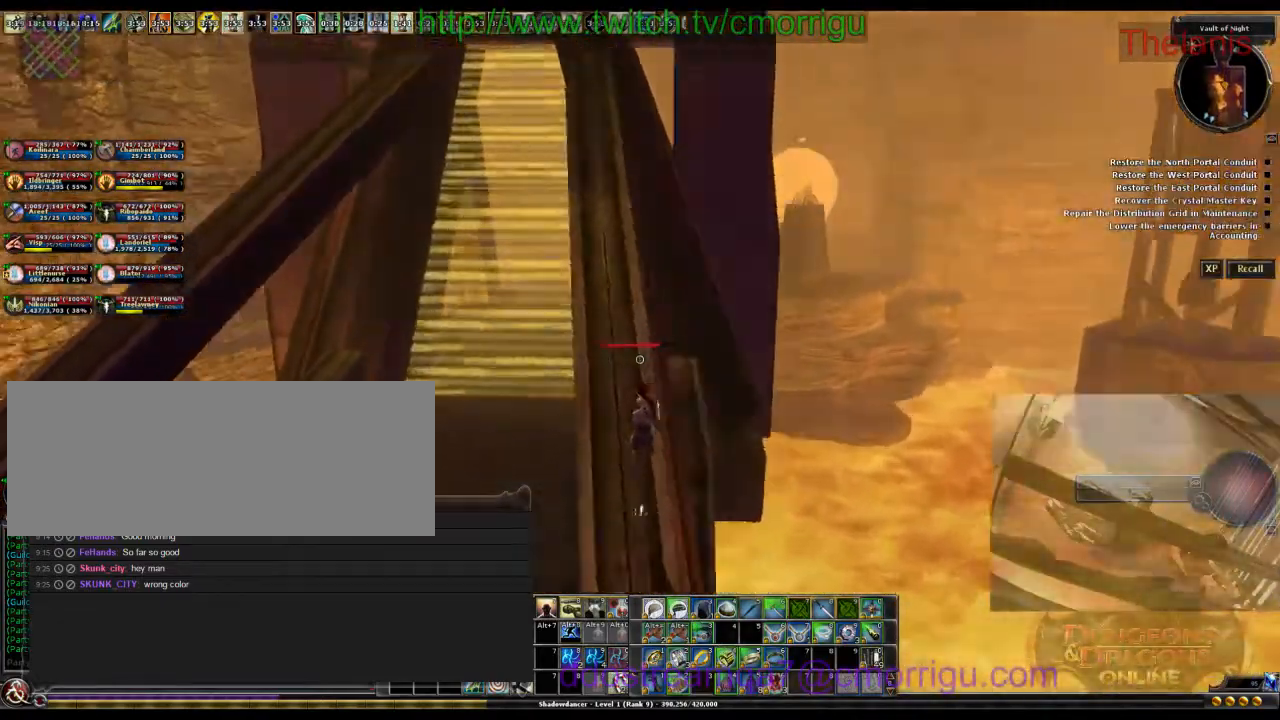
{"keys": ["w"], "events": []}
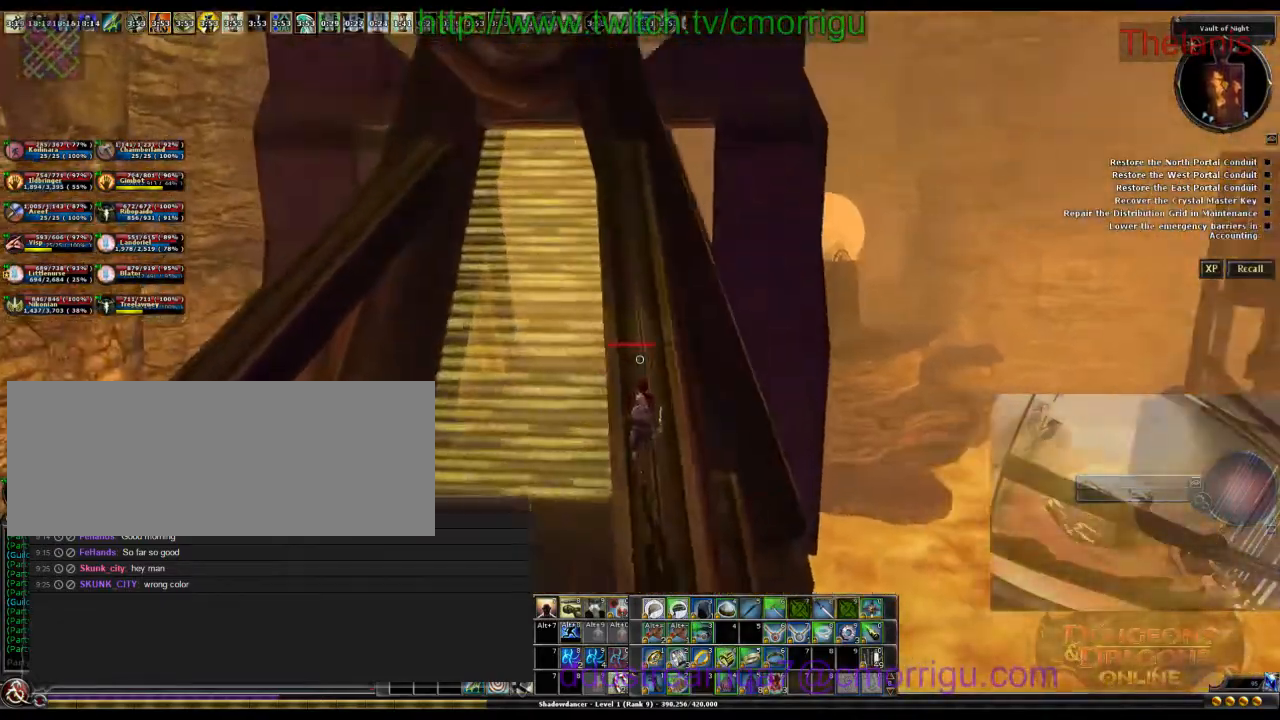
{"keys": ["w"], "events": []}
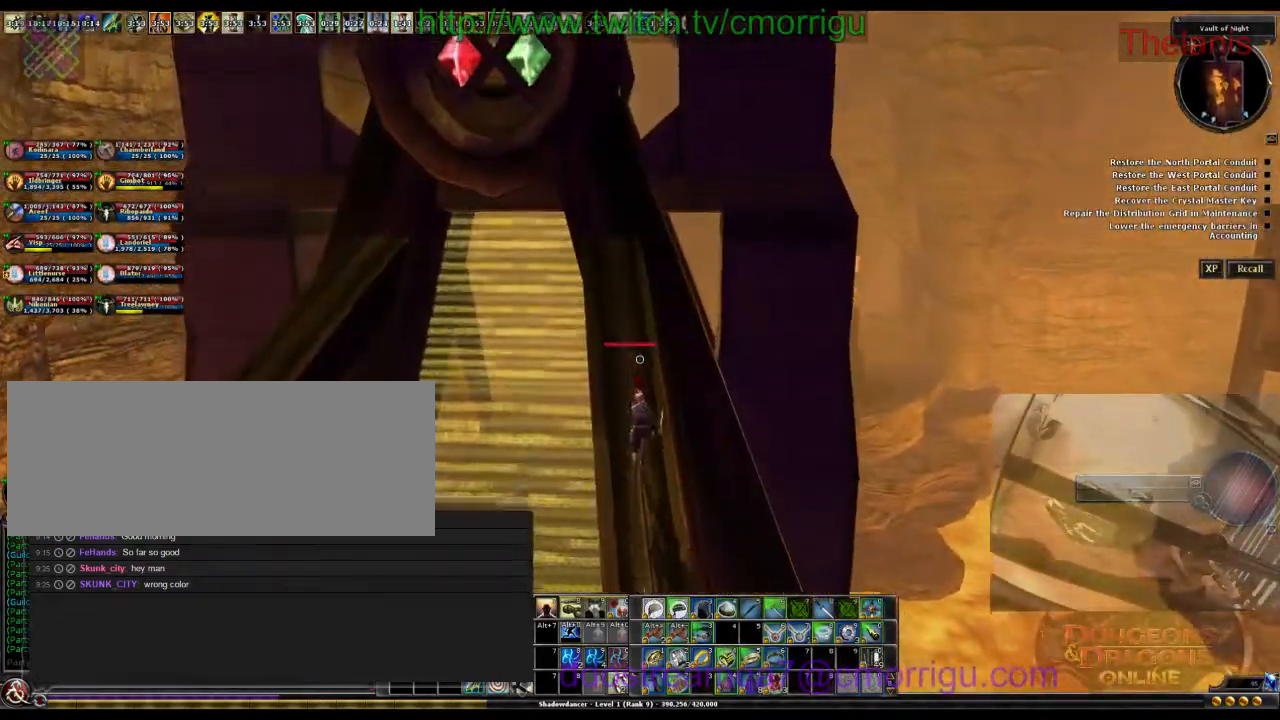
{"keys": ["space", "w"], "events": [[367, "space", "down"]]}
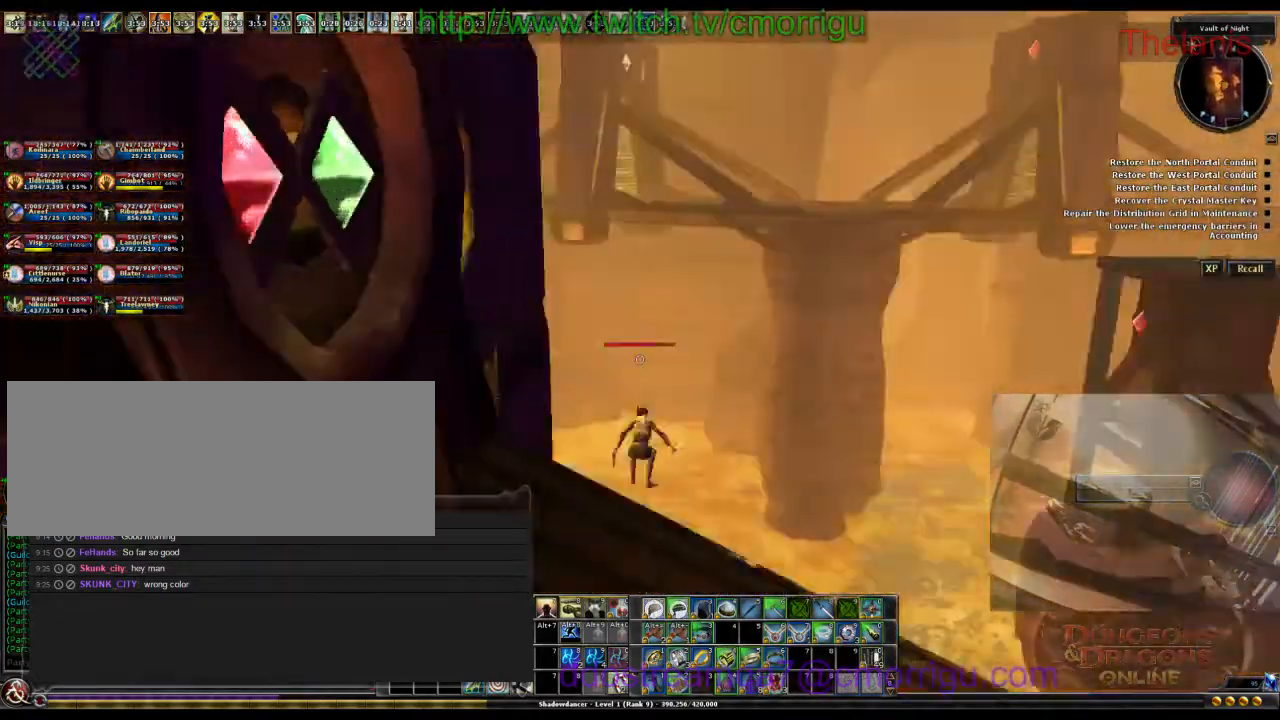
{"keys": ["w"], "events": [[167, "space", "up"]]}
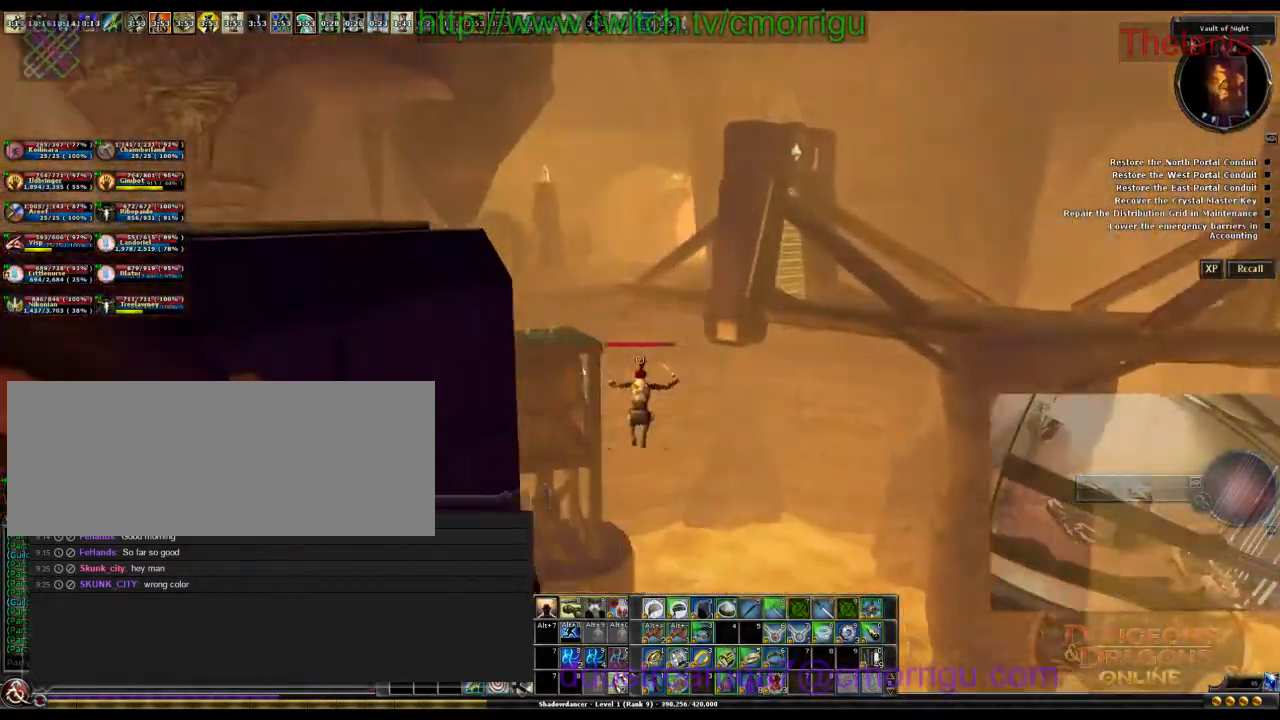
{"keys": ["w"], "events": []}
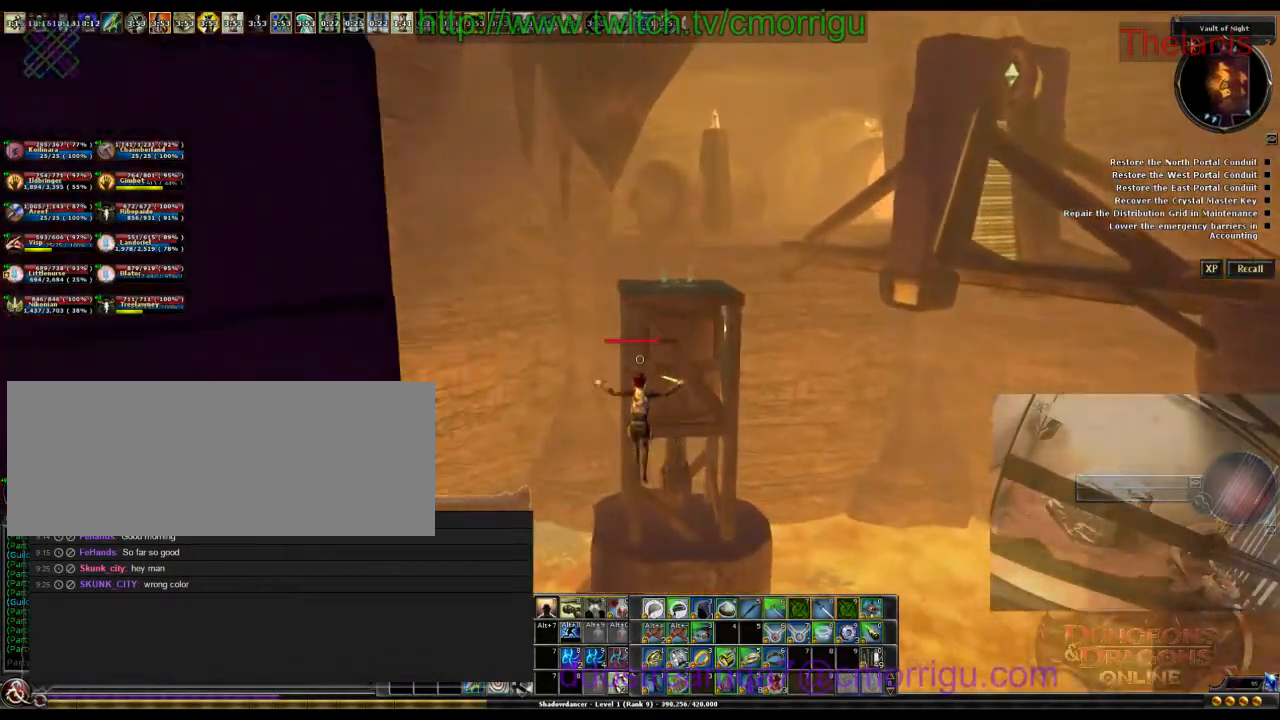
{"keys": ["w"], "events": []}
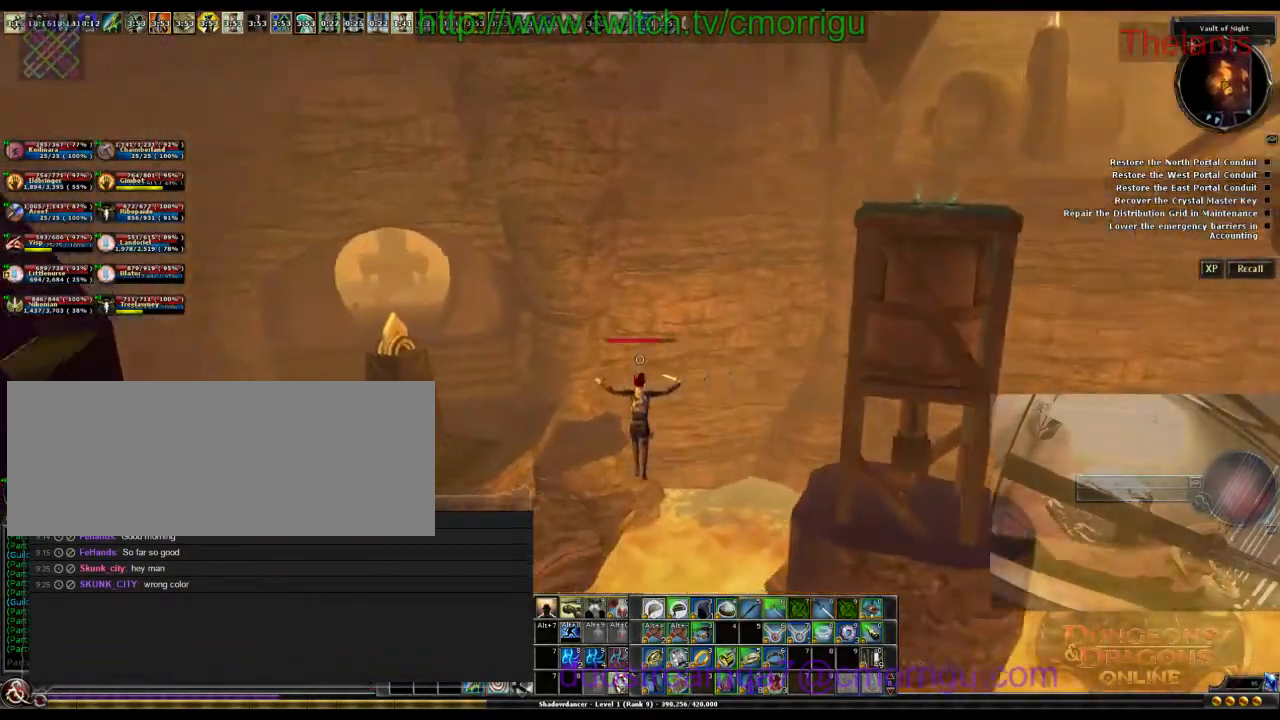
{"keys": ["w"], "events": []}
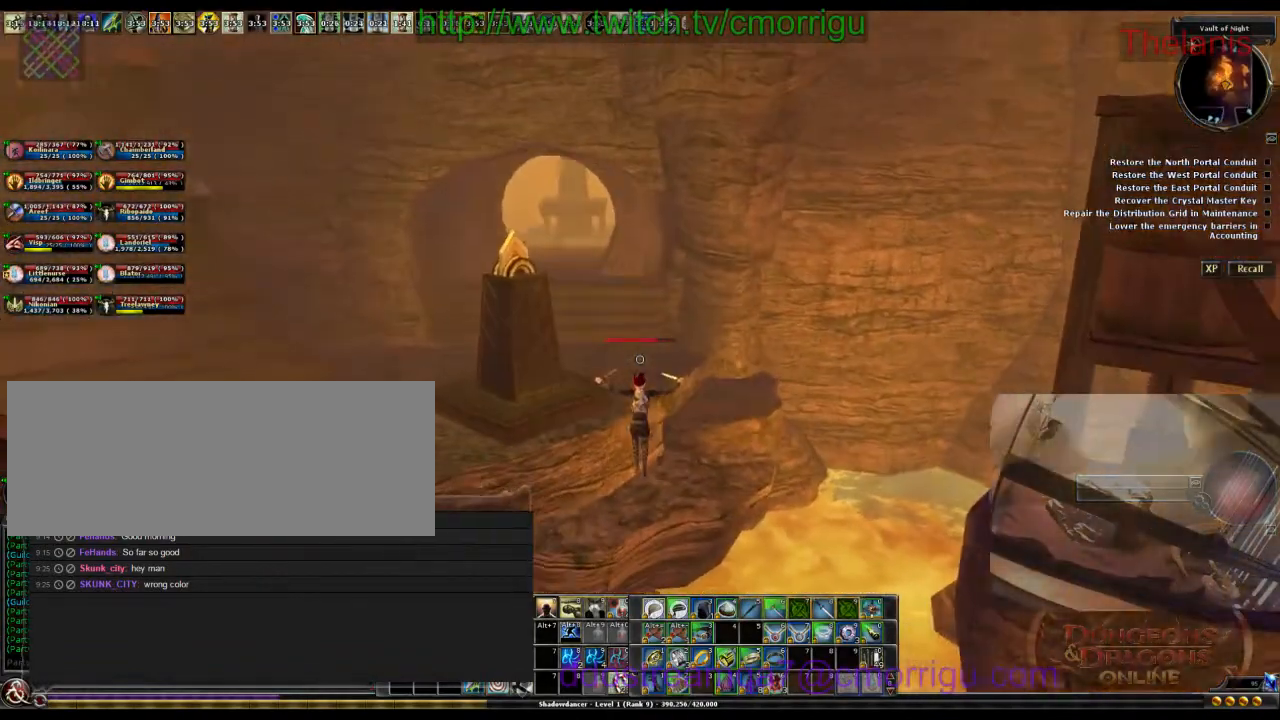
{"keys": ["w"], "events": []}
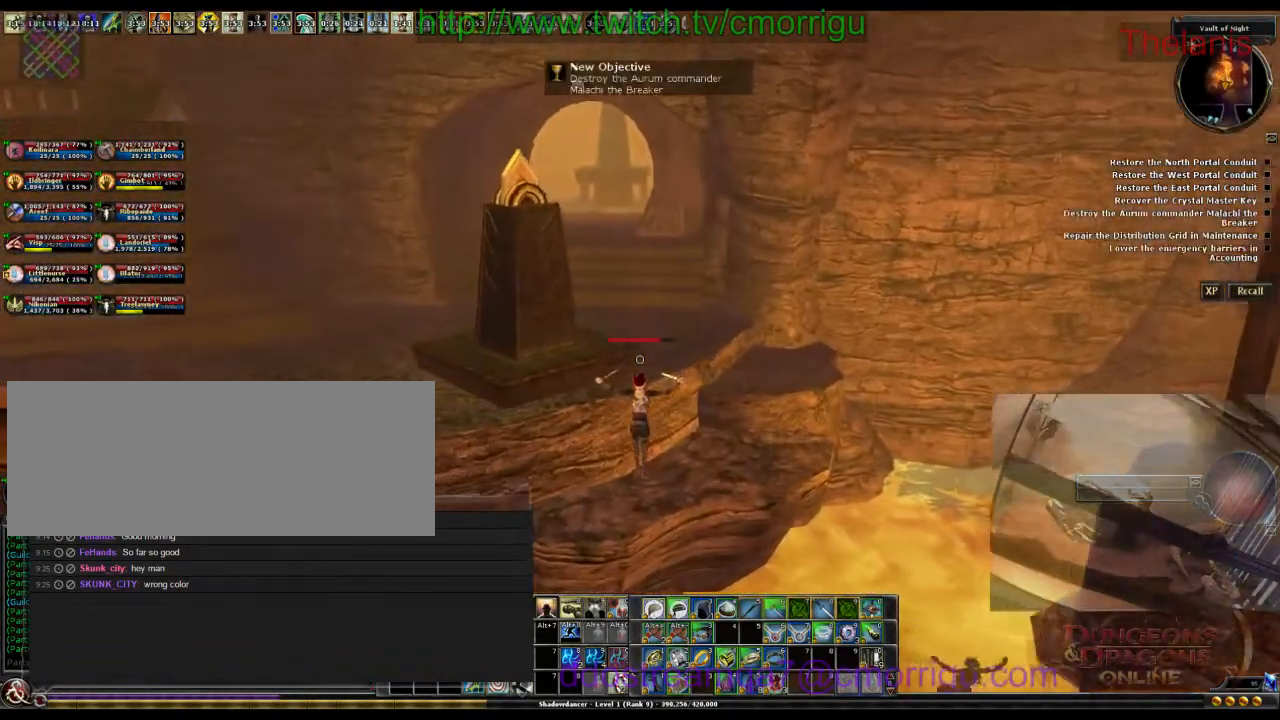
{"keys": ["w"], "events": []}